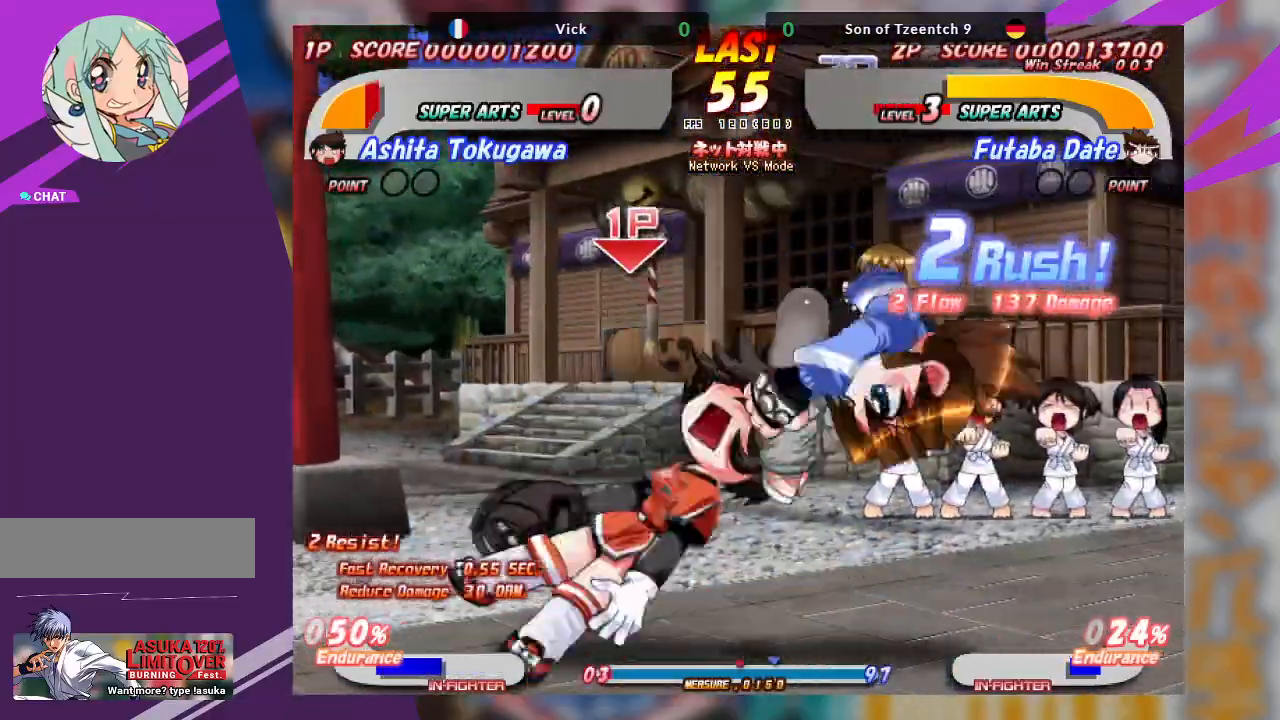
Gameplay with a controller (arcade stick); each line is a JSON object with the inputs held at the frame after it. "events" lists button and stick changes between this image and that frame as [ms after this image, input, new state], when the widget could be followed in between. Not read: L3 R3 other_buttons.
{"buttons": [], "left_stick": "center", "events": [[167, "TRIANGLE", "down"], [267, "TRIANGLE", "up"], [317, "TRIANGLE", "down"], [500, "TRIANGLE", "up"]]}
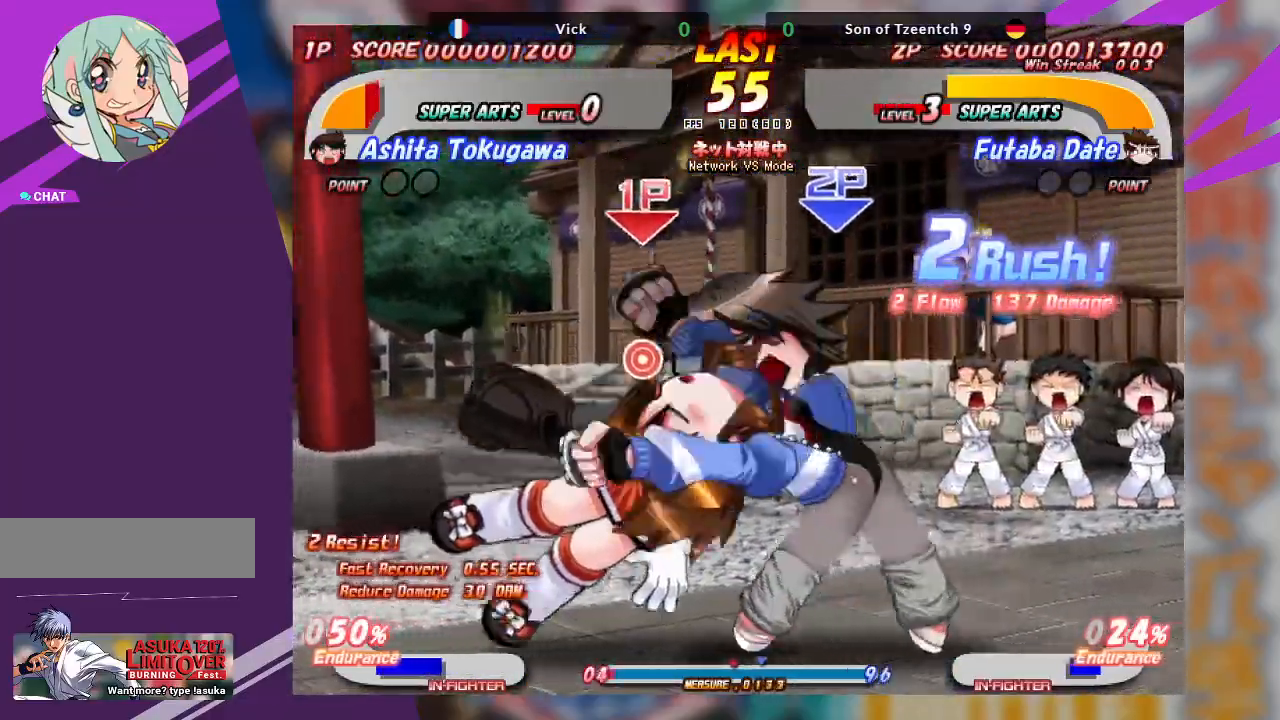
{"buttons": [], "left_stick": "left", "events": [[200, "left_stick", "left"], [217, "SQUARE", "down"], [233, "TRIANGLE", "down"], [317, "SQUARE", "up"], [317, "TRIANGLE", "up"], [367, "TRIANGLE", "down"], [383, "SQUARE", "down"], [450, "SQUARE", "up"], [450, "TRIANGLE", "up"]]}
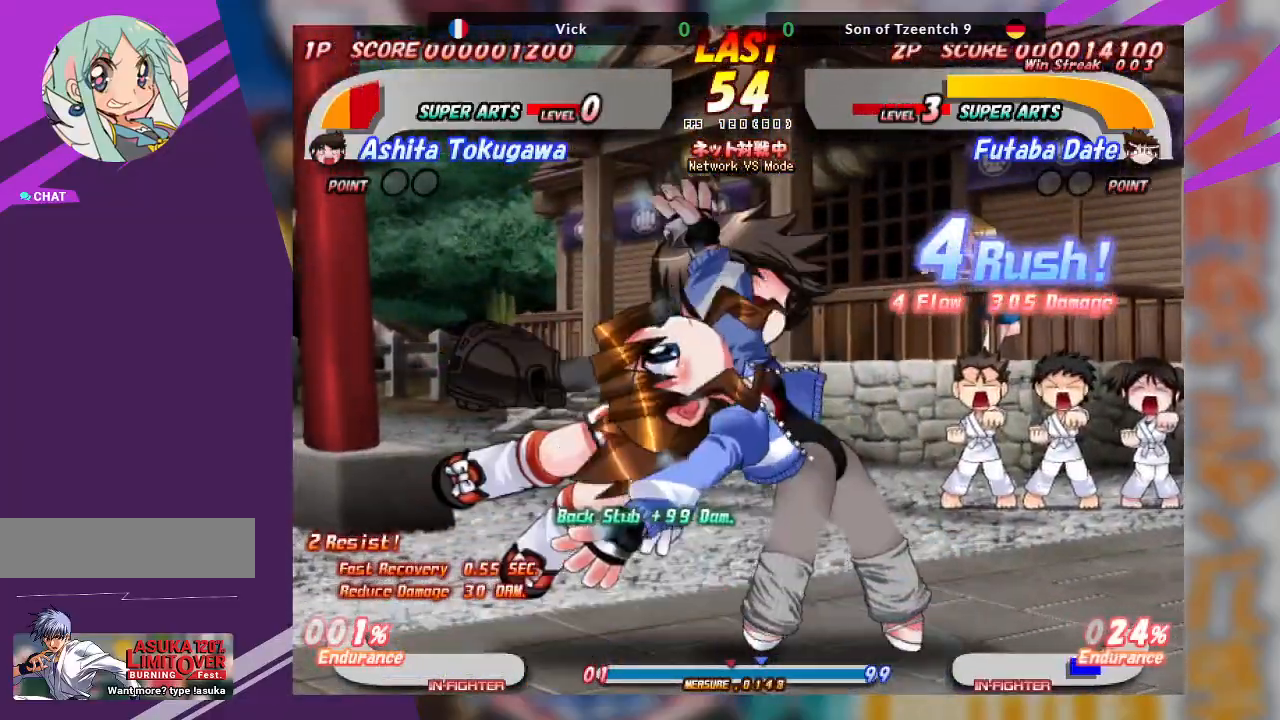
{"buttons": [], "left_stick": "left", "events": [[17, "SQUARE", "down"], [17, "TRIANGLE", "down"], [100, "SQUARE", "up"], [100, "TRIANGLE", "up"], [150, "SQUARE", "down"], [150, "TRIANGLE", "down"], [233, "SQUARE", "up"], [267, "SQUARE", "down"], [350, "SQUARE", "up"], [367, "TRIANGLE", "up"], [400, "TRIANGLE", "down"], [417, "SQUARE", "down"], [500, "SQUARE", "up"], [500, "TRIANGLE", "up"]]}
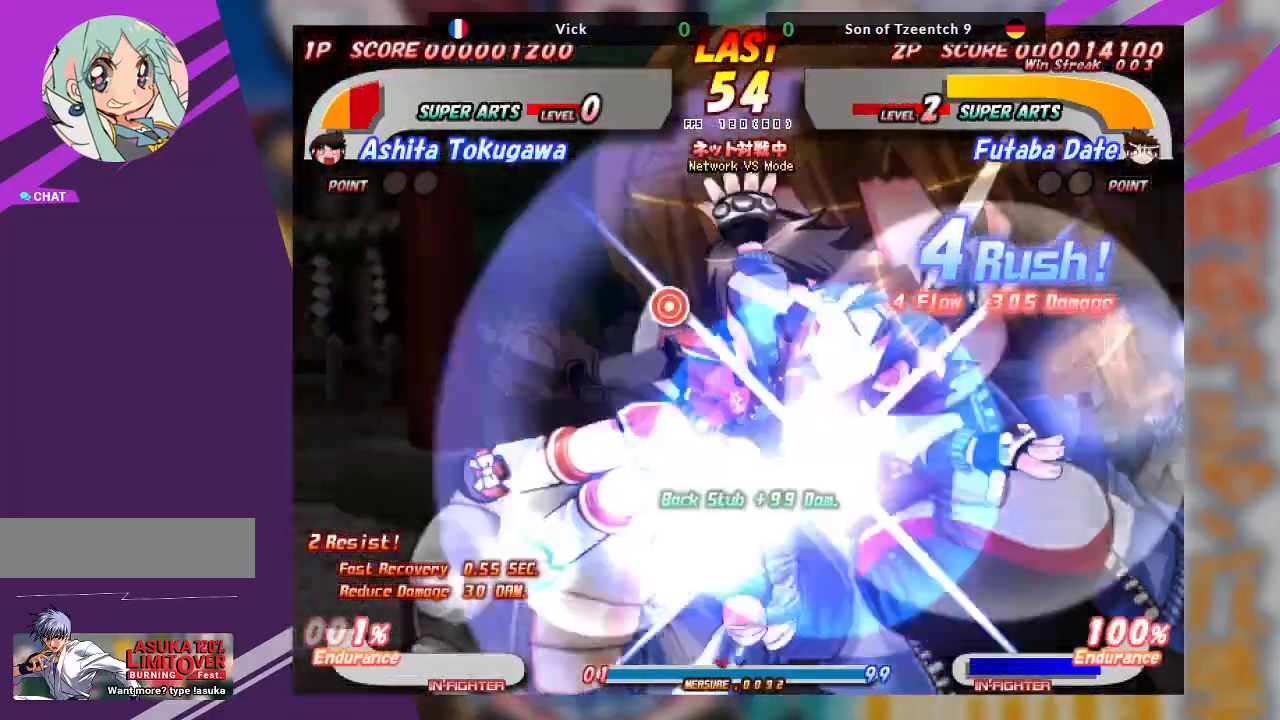
{"buttons": [], "left_stick": "center", "events": [[67, "left_stick", "center"]]}
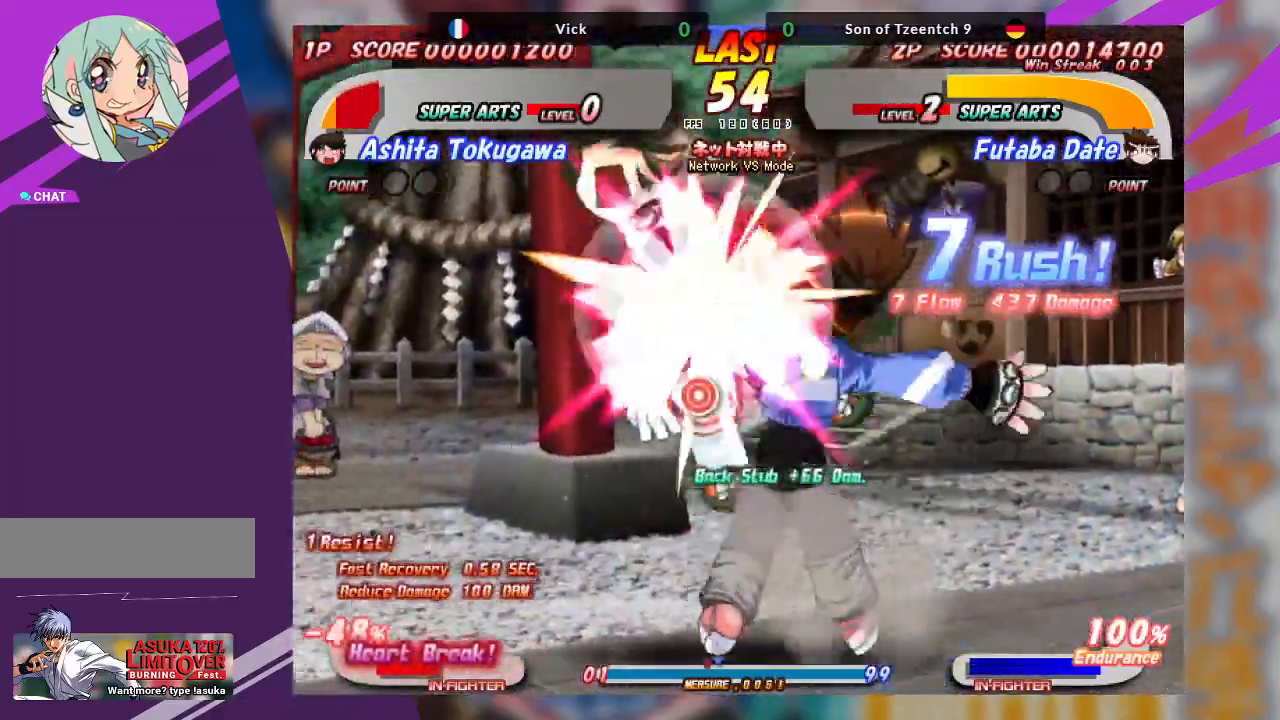
{"buttons": [], "left_stick": "center", "events": []}
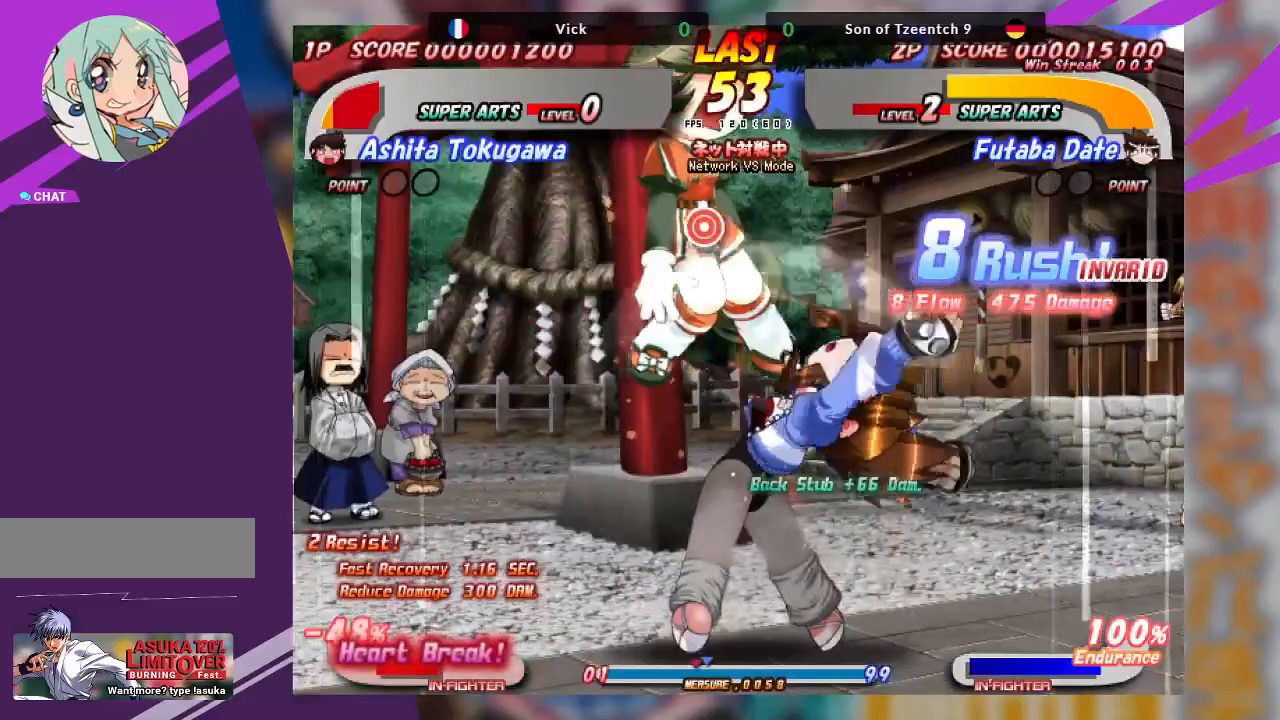
{"buttons": [], "left_stick": "center", "events": []}
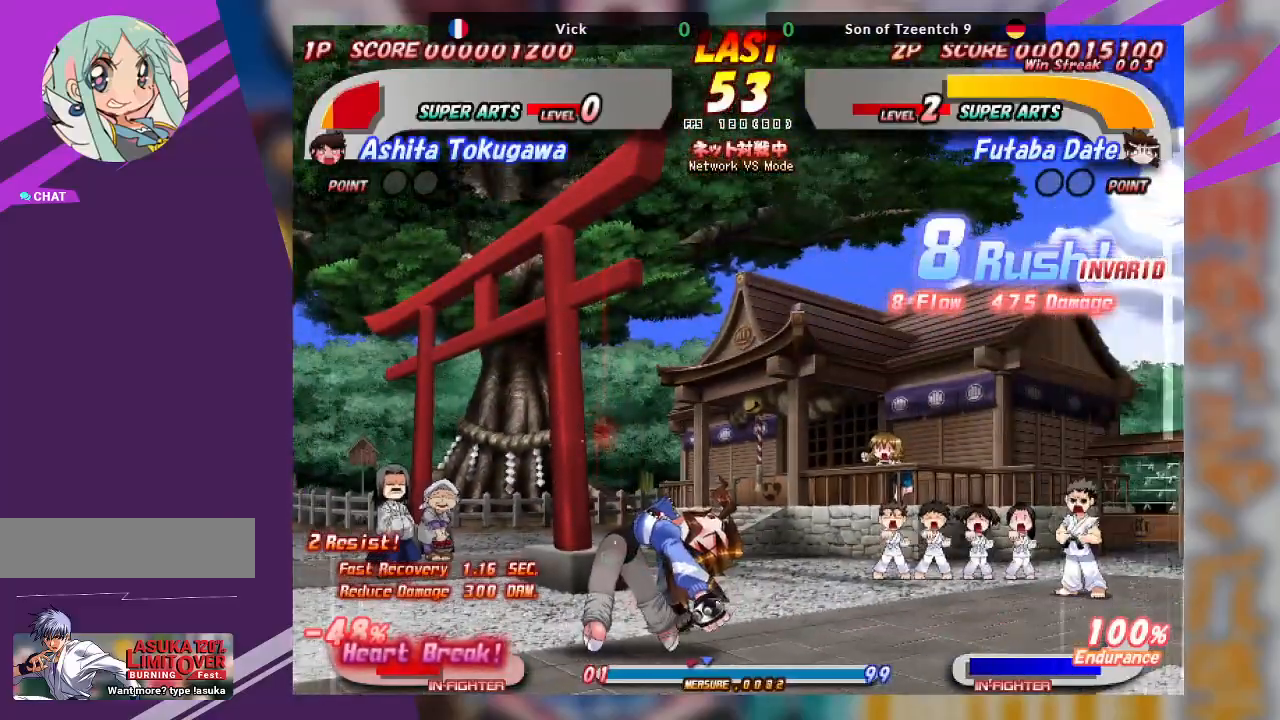
{"buttons": [], "left_stick": "center", "events": []}
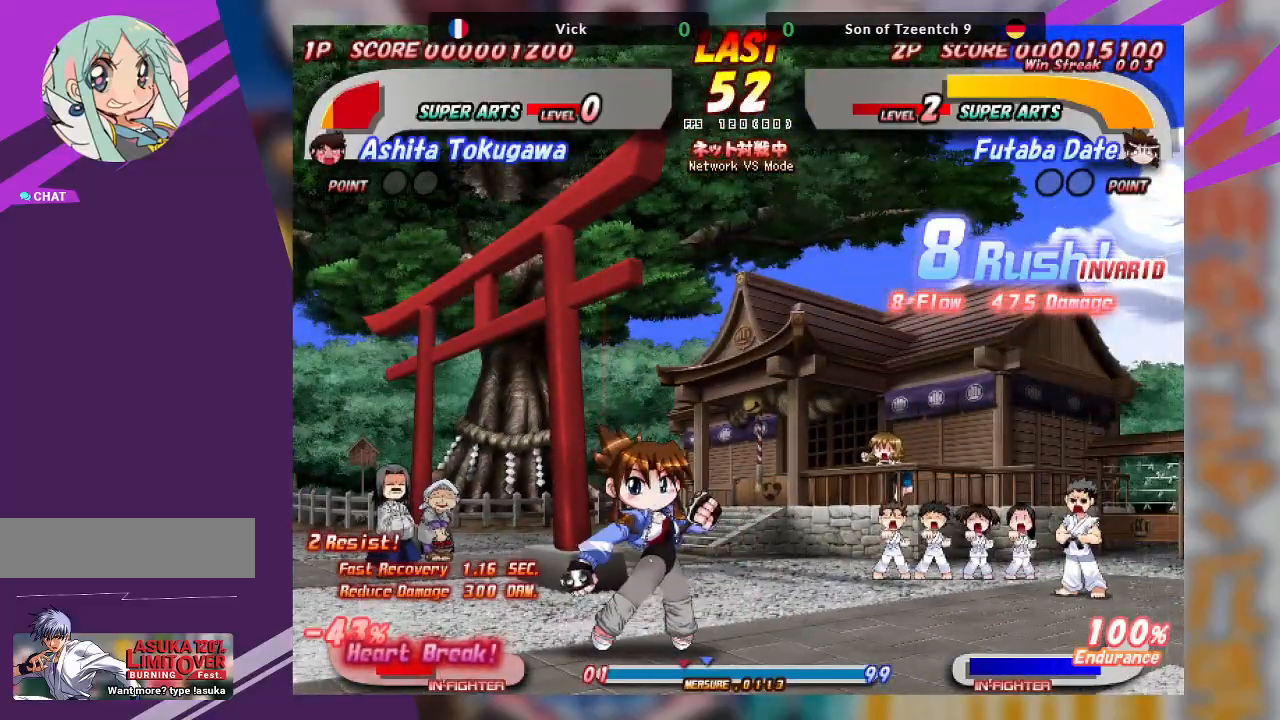
{"buttons": ["SQUARE", "TRIANGLE"], "left_stick": "left", "events": [[150, "TRIANGLE", "down"], [167, "SQUARE", "down"], [167, "left_stick", "left"]]}
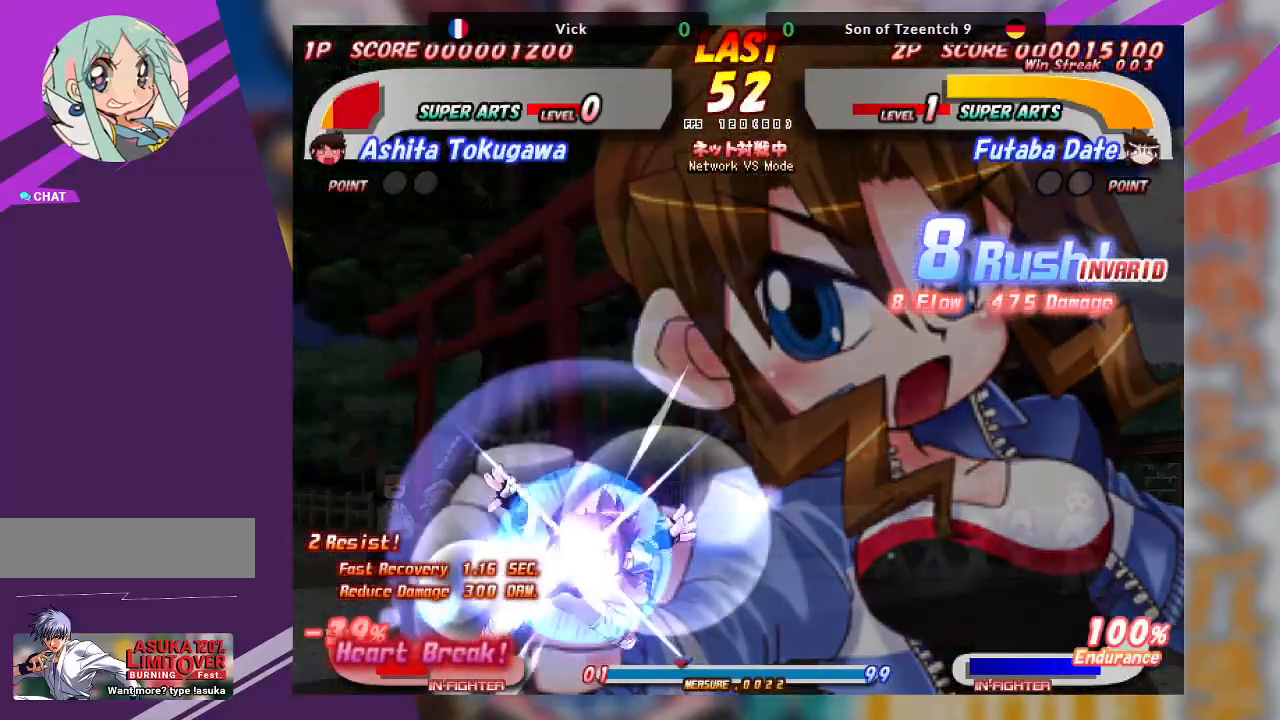
{"buttons": ["SQUARE", "TRIANGLE"], "left_stick": "left", "events": []}
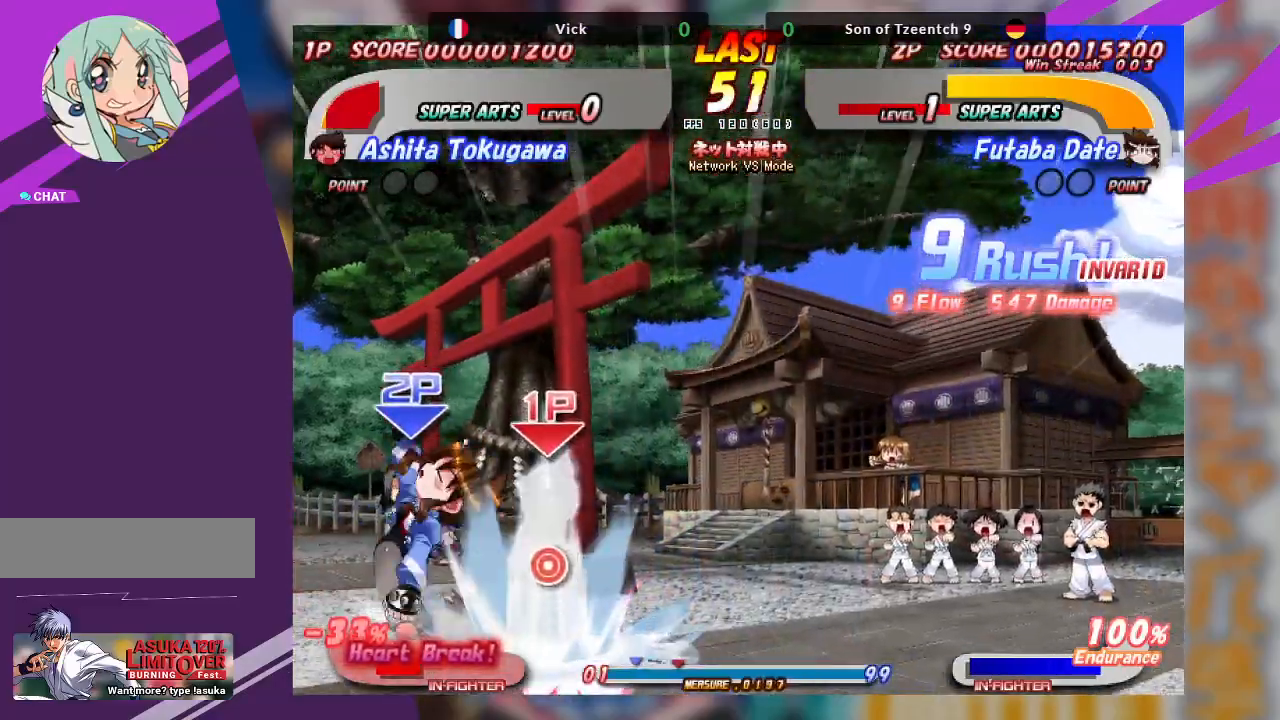
{"buttons": [], "left_stick": "center", "events": [[67, "SQUARE", "up"], [67, "left_stick", "center"], [83, "TRIANGLE", "up"]]}
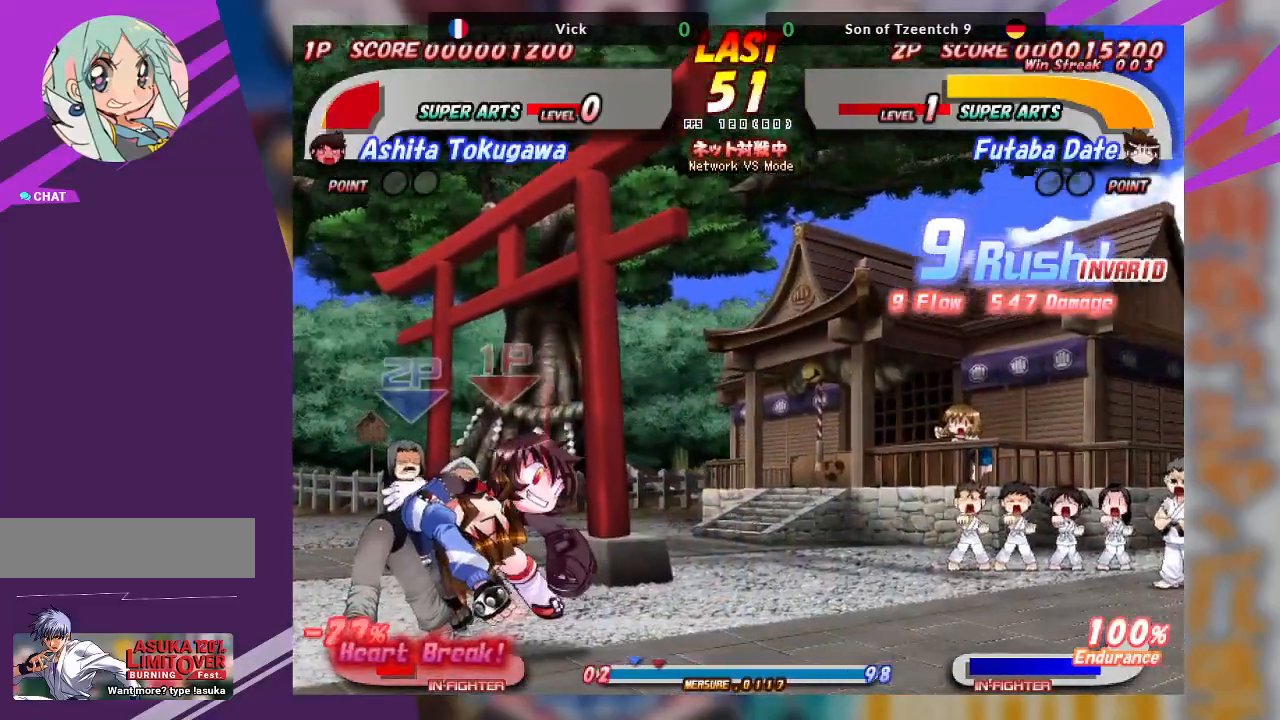
{"buttons": [], "left_stick": "center", "events": []}
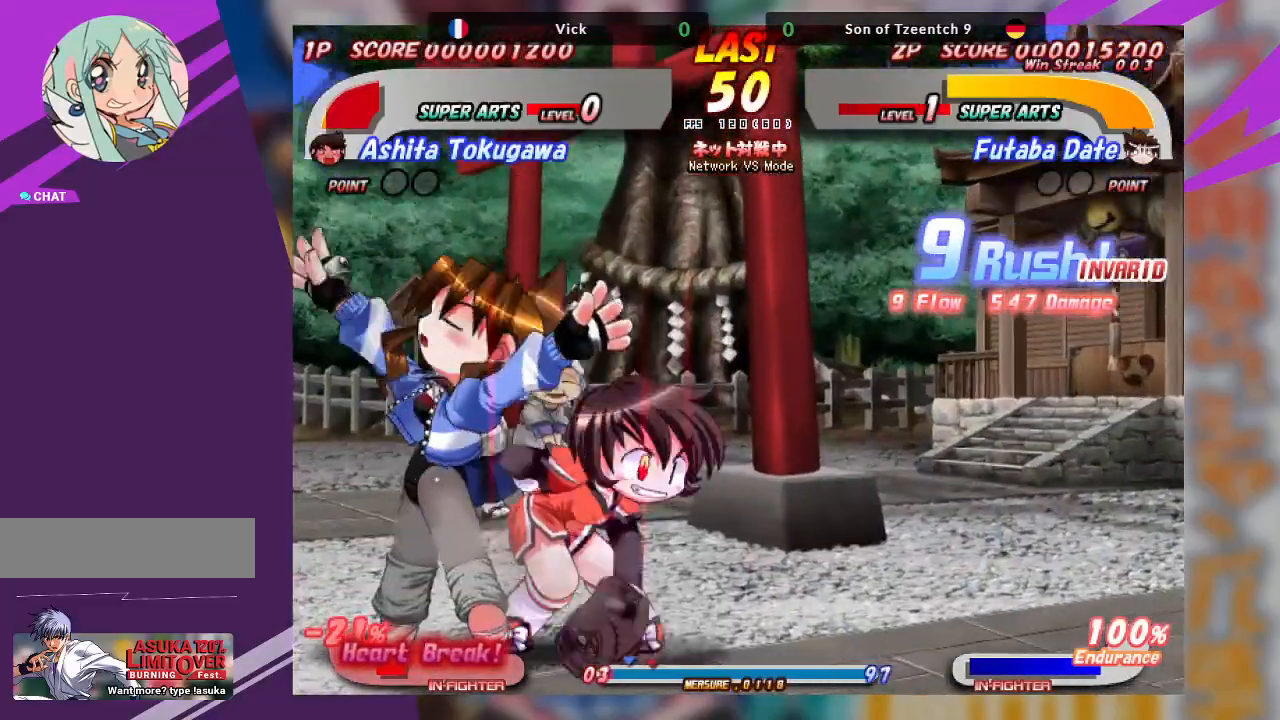
{"buttons": [], "left_stick": "down-right", "events": [[100, "left_stick", "down-right"], [117, "SQUARE", "down"], [233, "SQUARE", "up"], [250, "SQUARE", "down"], [383, "SQUARE", "up"]]}
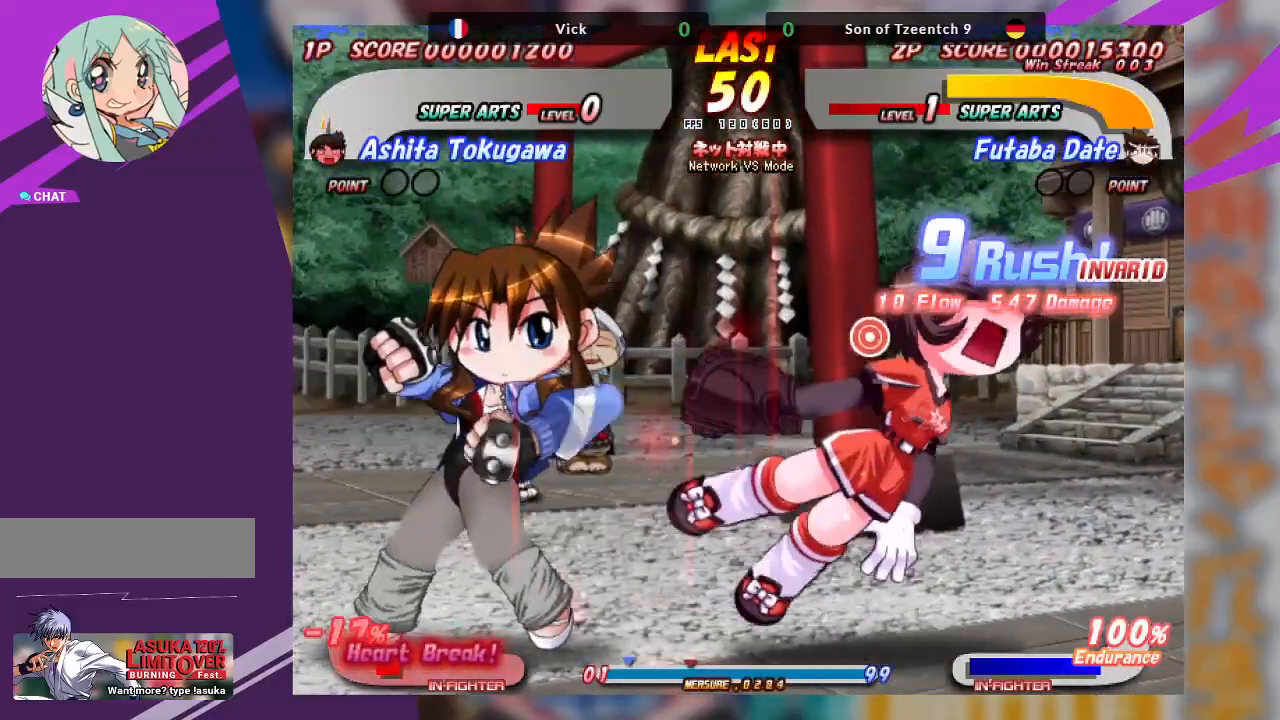
{"buttons": ["SQUARE"], "left_stick": "right", "events": [[100, "left_stick", "center"], [283, "left_stick", "right"], [350, "SQUARE", "down"]]}
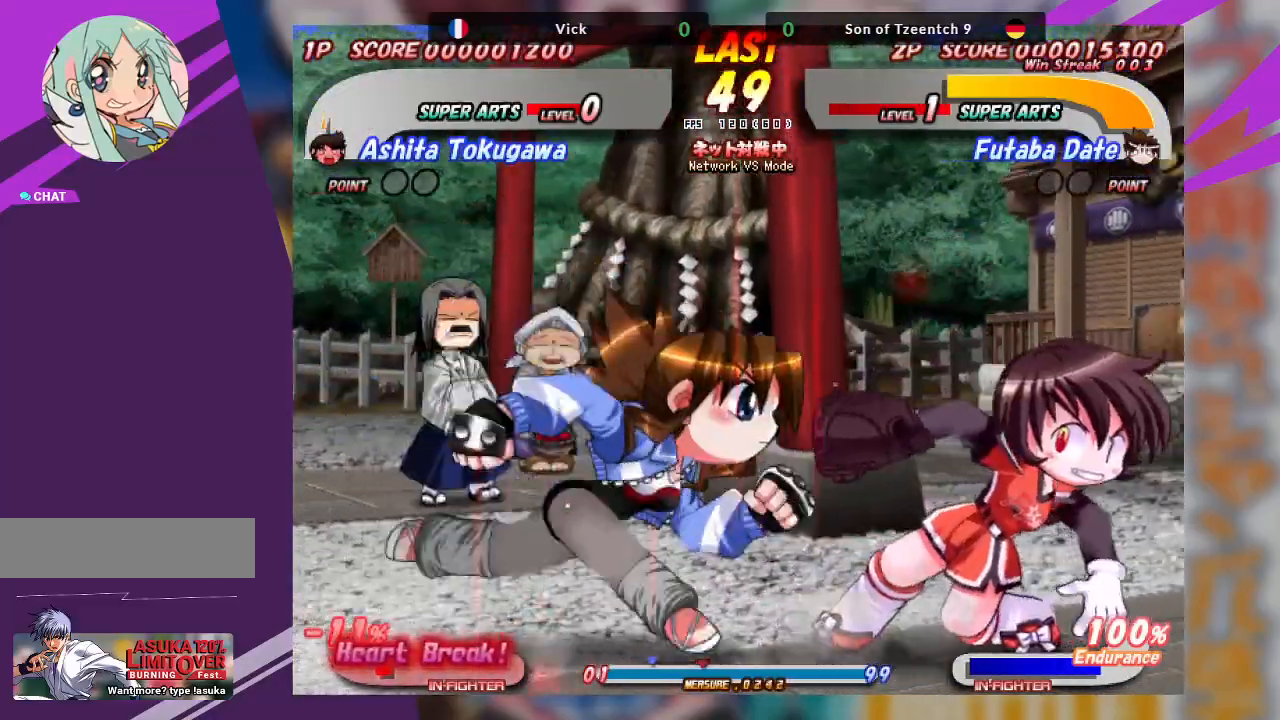
{"buttons": [], "left_stick": "center", "events": [[17, "SQUARE", "up"], [217, "left_stick", "center"], [317, "TRIANGLE", "down"], [450, "TRIANGLE", "up"]]}
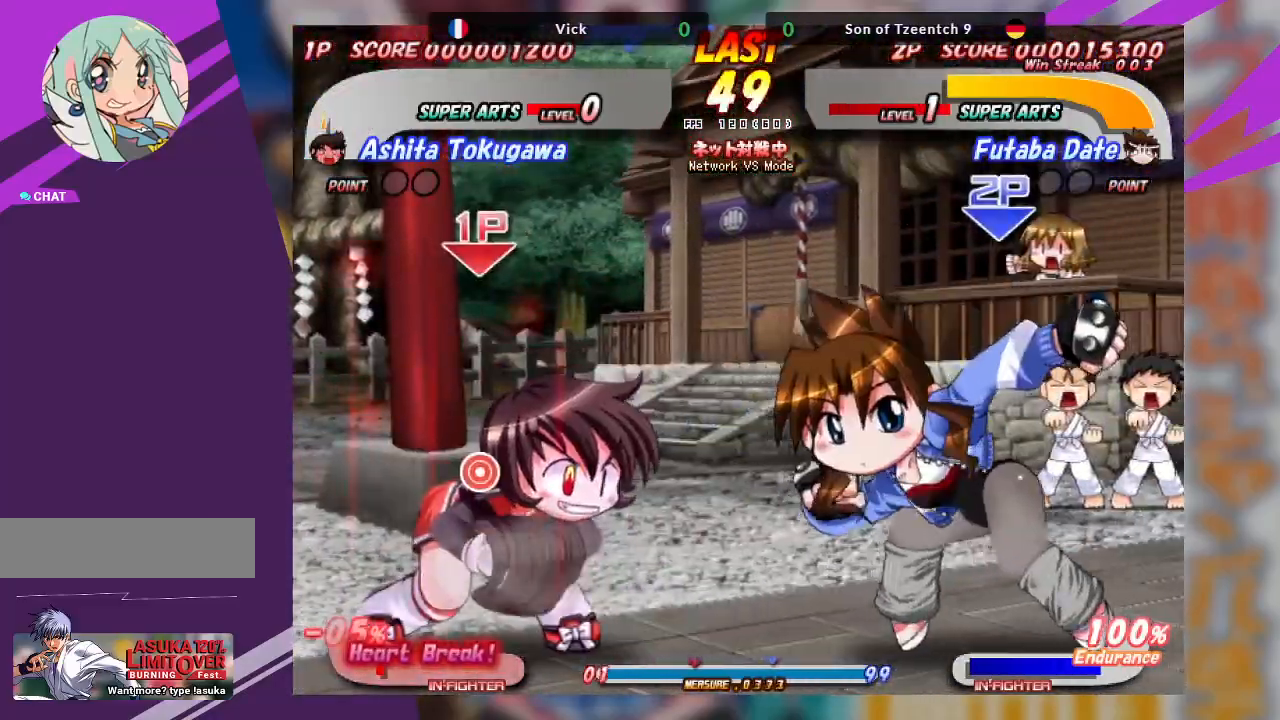
{"buttons": [], "left_stick": "center", "events": []}
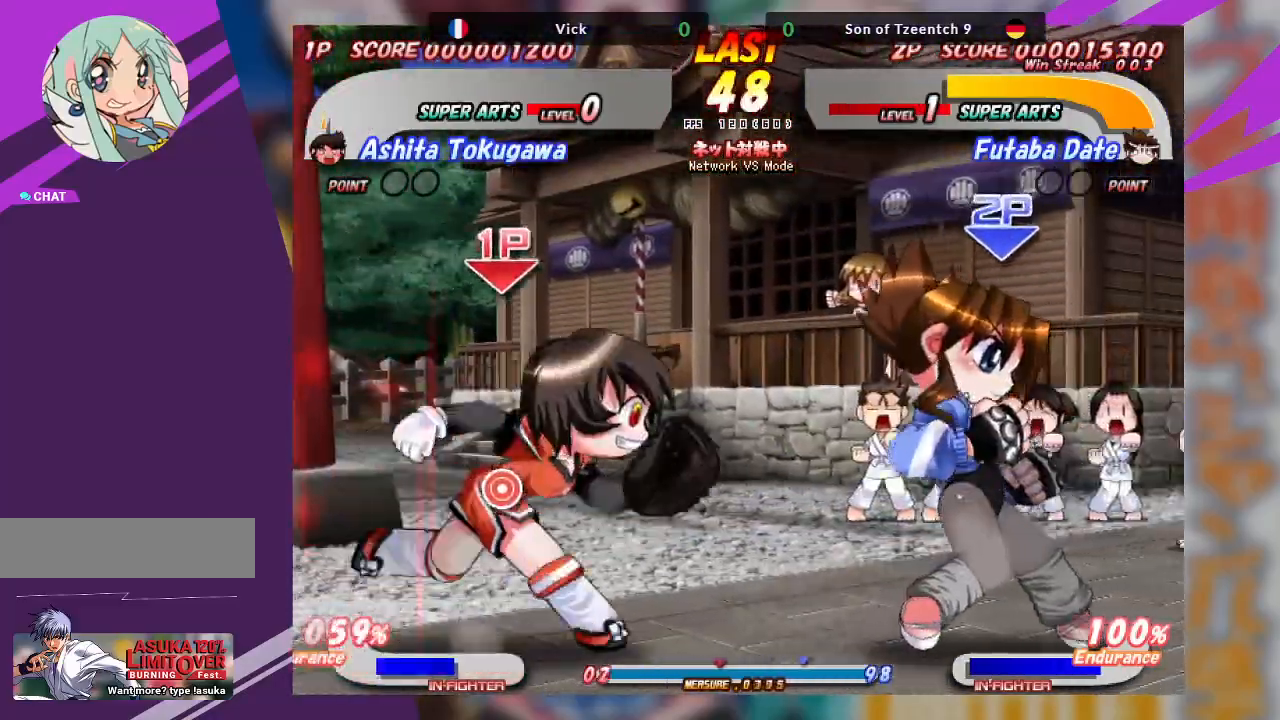
{"buttons": [], "left_stick": "center", "events": [[67, "left_stick", "left"], [167, "SQUARE", "down"], [267, "SQUARE", "up"], [333, "SQUARE", "down"], [417, "SQUARE", "up"], [450, "left_stick", "center"]]}
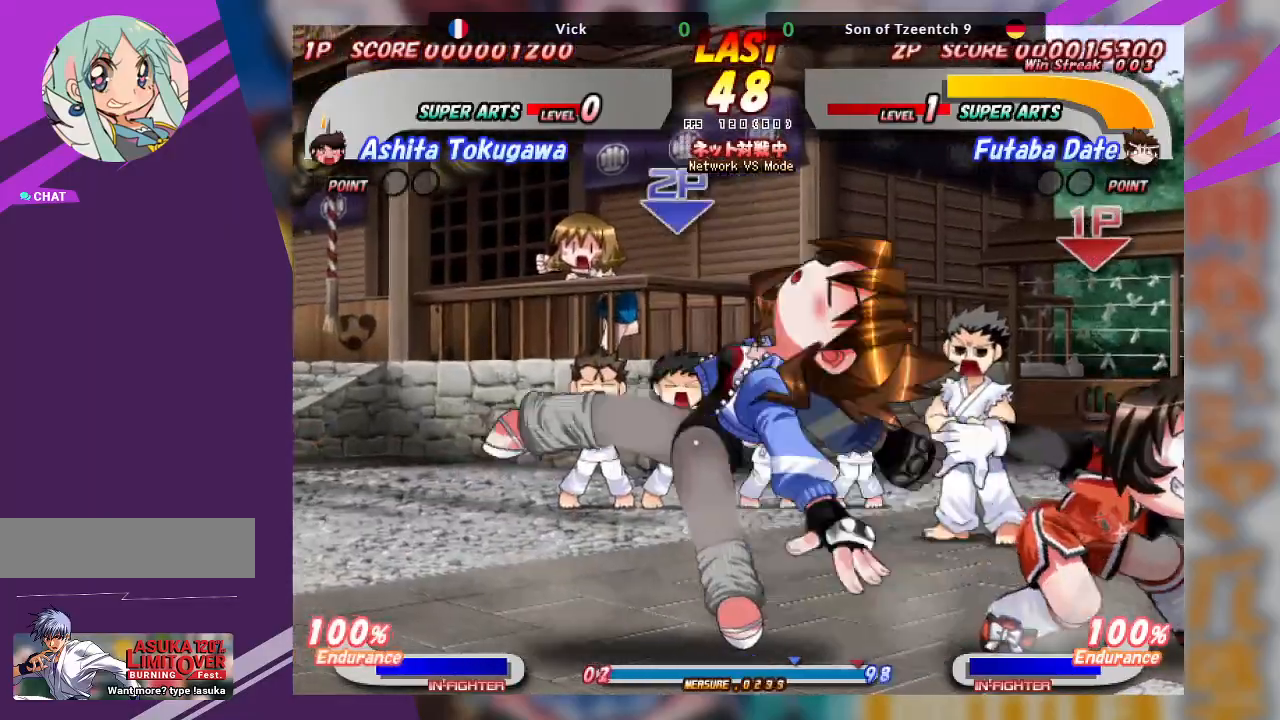
{"buttons": [], "left_stick": "center", "events": [[50, "CROSS", "down"], [350, "CROSS", "up"]]}
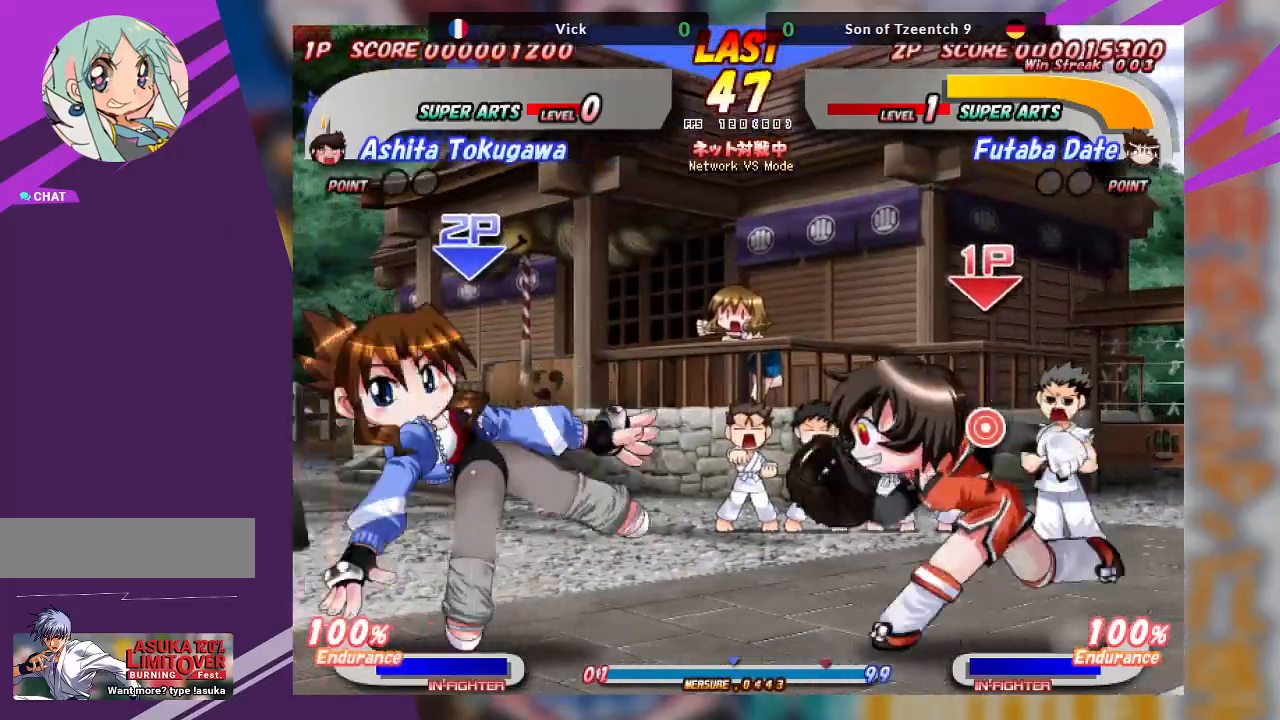
{"buttons": ["CROSS"], "left_stick": "center", "events": [[150, "left_stick", "right"], [217, "CROSS", "down"], [367, "left_stick", "center"]]}
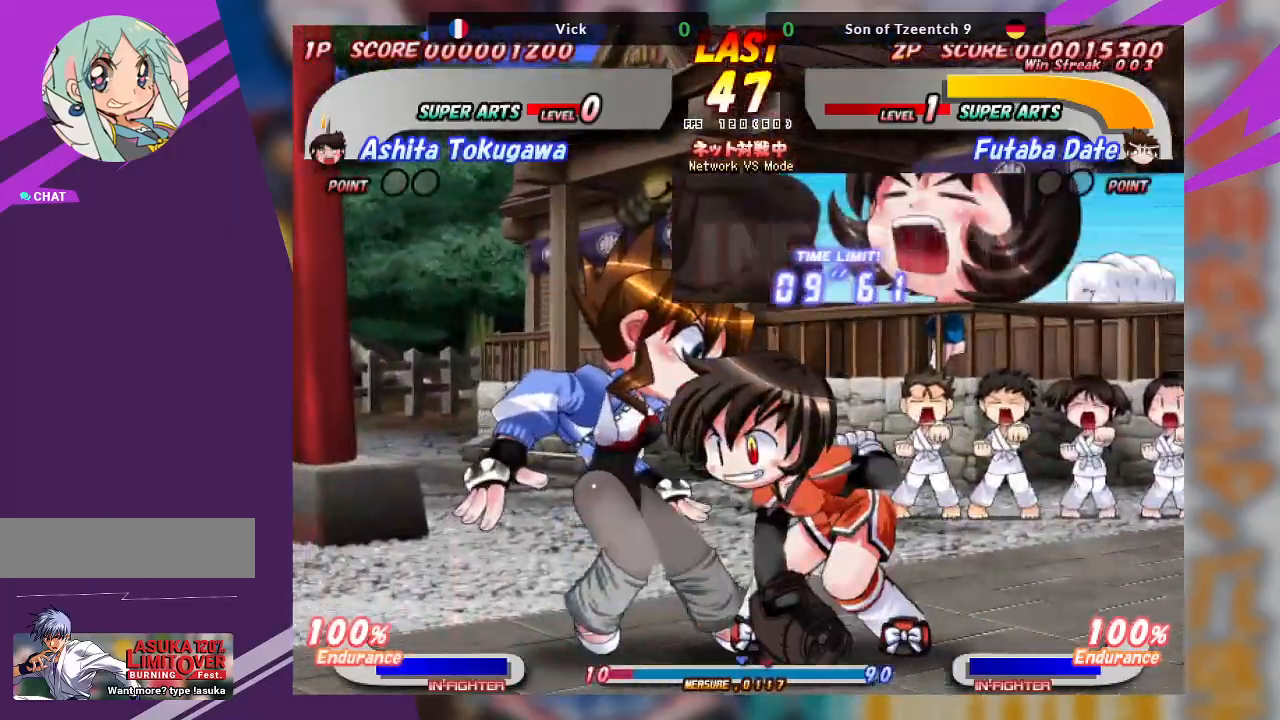
{"buttons": ["CROSS"], "left_stick": "right", "events": [[183, "CROSS", "up"], [267, "left_stick", "right"], [283, "CROSS", "down"], [400, "CROSS", "up"], [433, "CROSS", "down"]]}
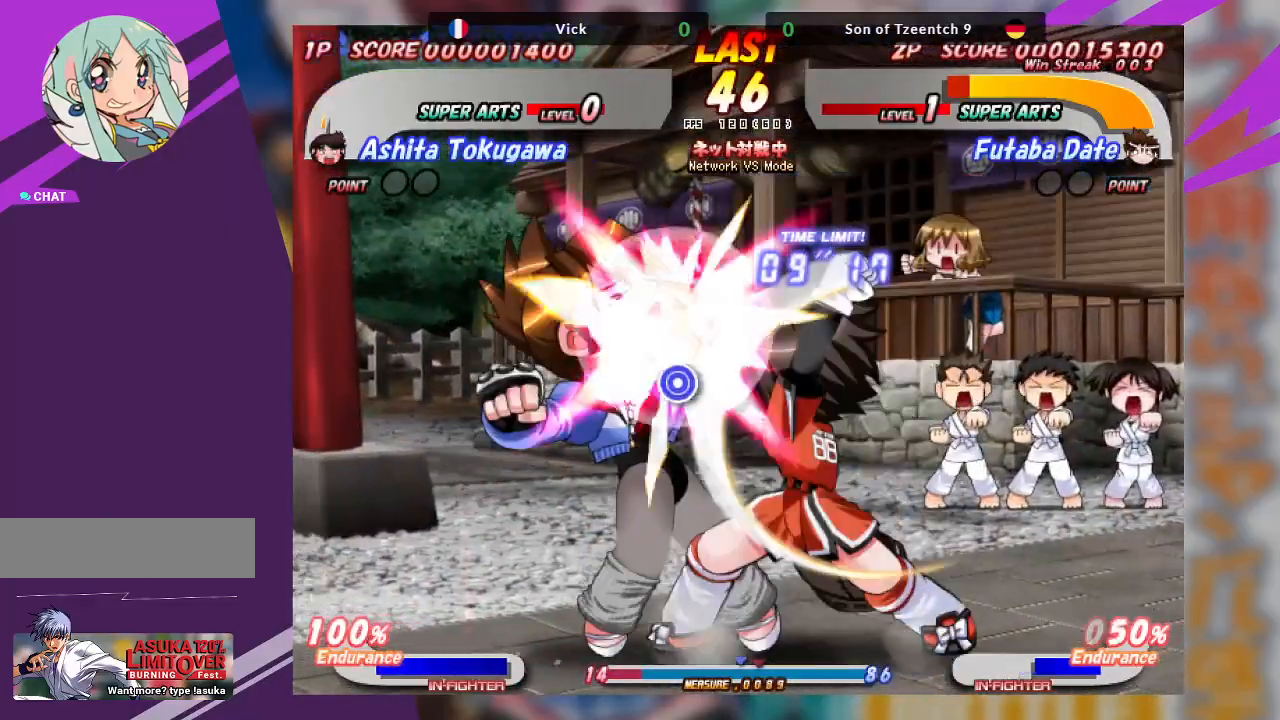
{"buttons": ["CROSS"], "left_stick": "center", "events": [[333, "CROSS", "up"], [450, "CROSS", "down"], [467, "left_stick", "center"]]}
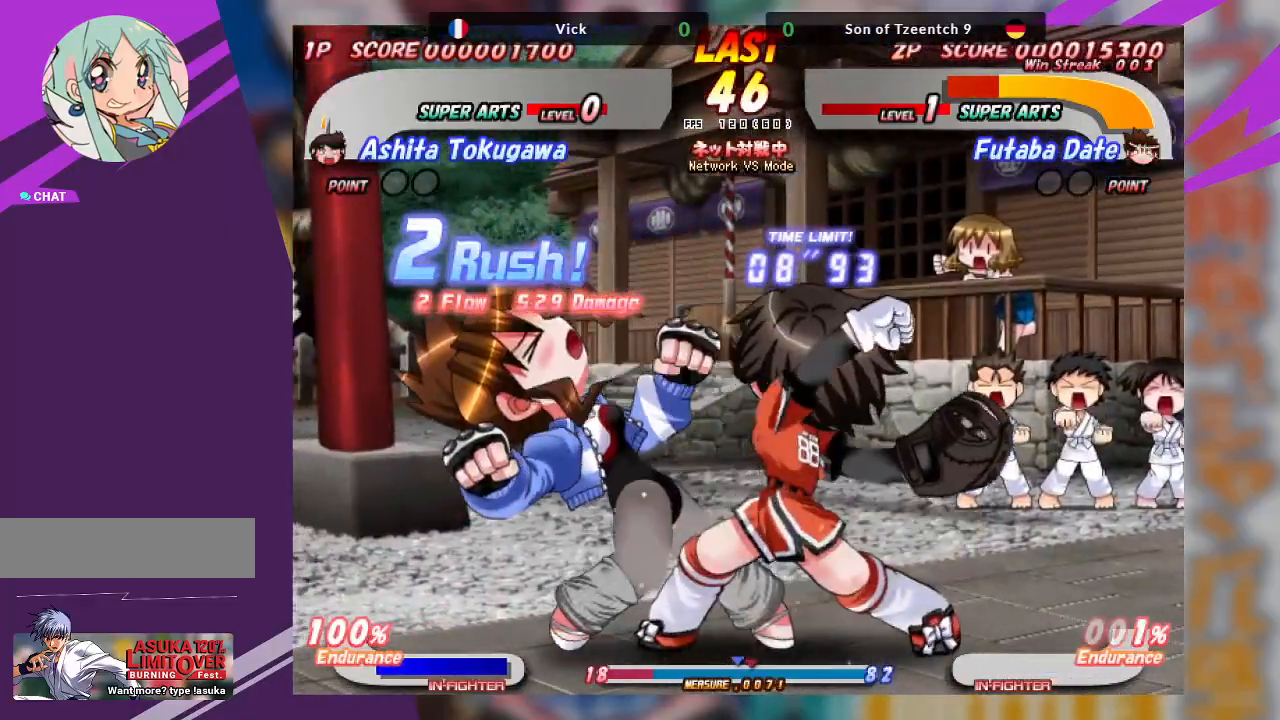
{"buttons": ["CROSS"], "left_stick": "center", "events": []}
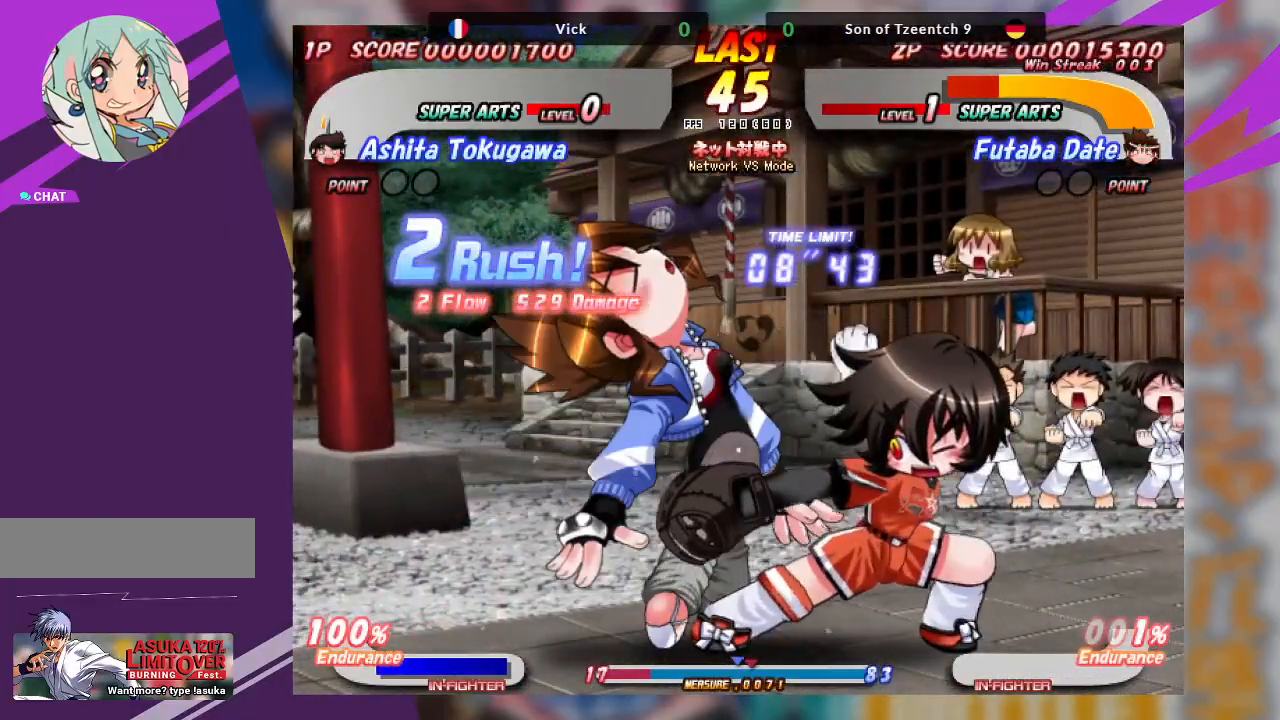
{"buttons": ["CROSS"], "left_stick": "center", "events": []}
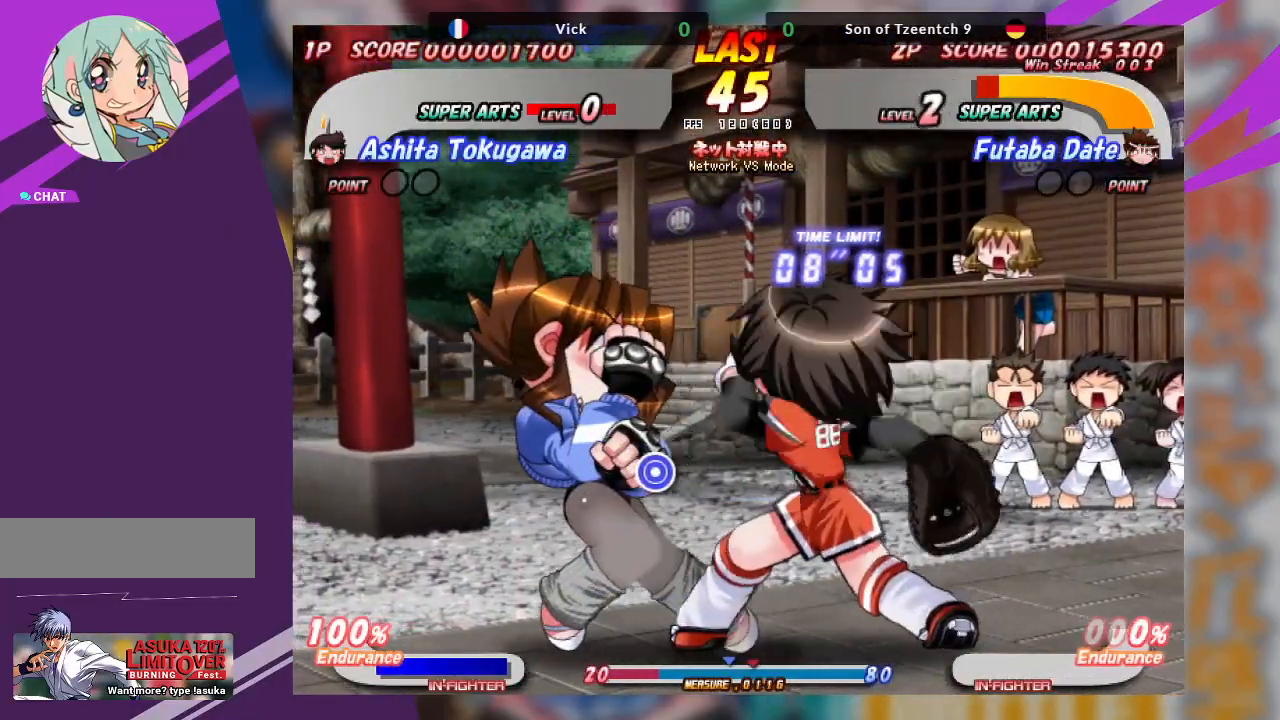
{"buttons": ["CROSS"], "left_stick": "right", "events": [[17, "CROSS", "up"], [50, "CROSS", "down"], [133, "CROSS", "up"], [233, "left_stick", "right"], [317, "CROSS", "down"]]}
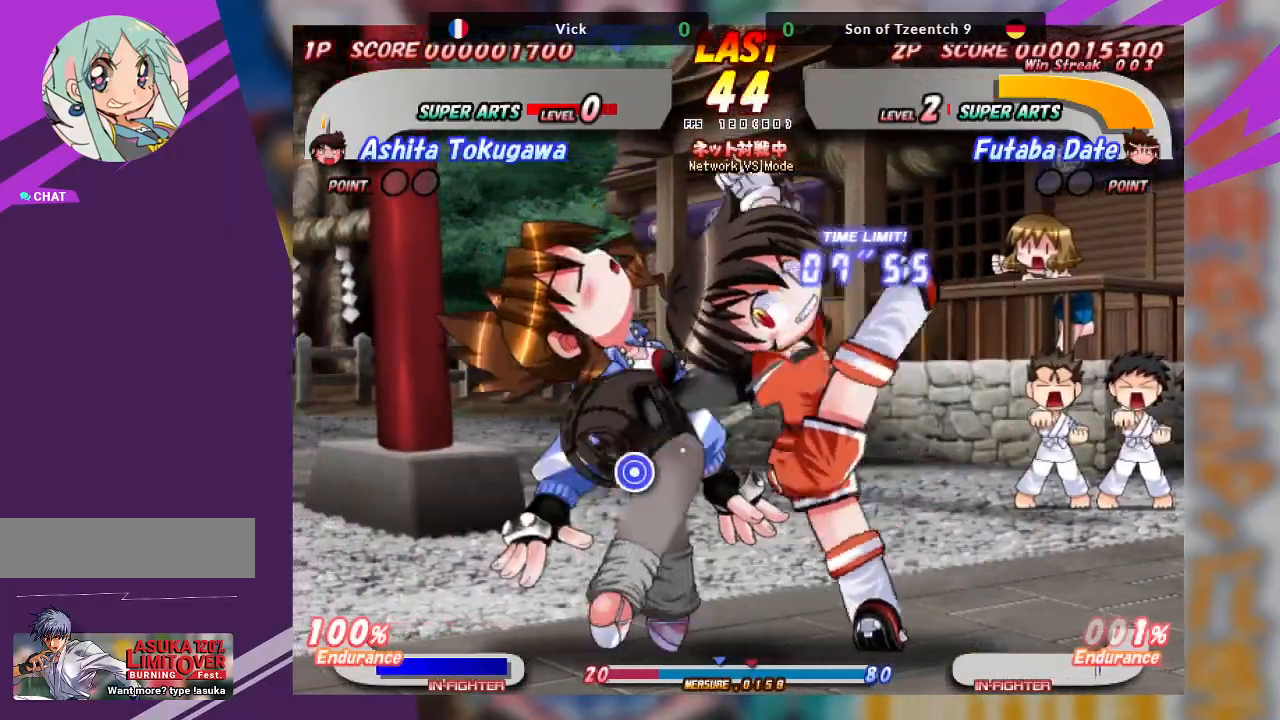
{"buttons": [], "left_stick": "right", "events": [[133, "CROSS", "up"], [250, "CROSS", "down"], [433, "CROSS", "up"]]}
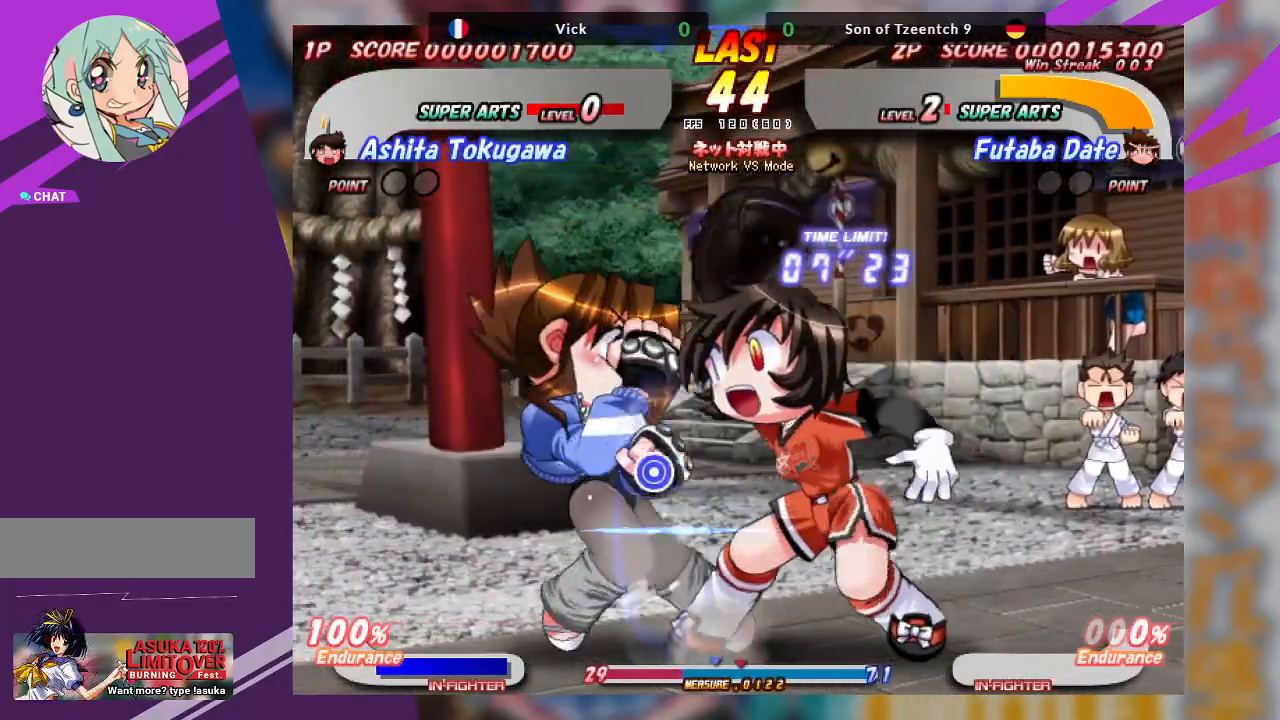
{"buttons": [], "left_stick": "right", "events": [[33, "CROSS", "down"], [133, "CROSS", "up"], [200, "CROSS", "down"], [300, "CROSS", "up"]]}
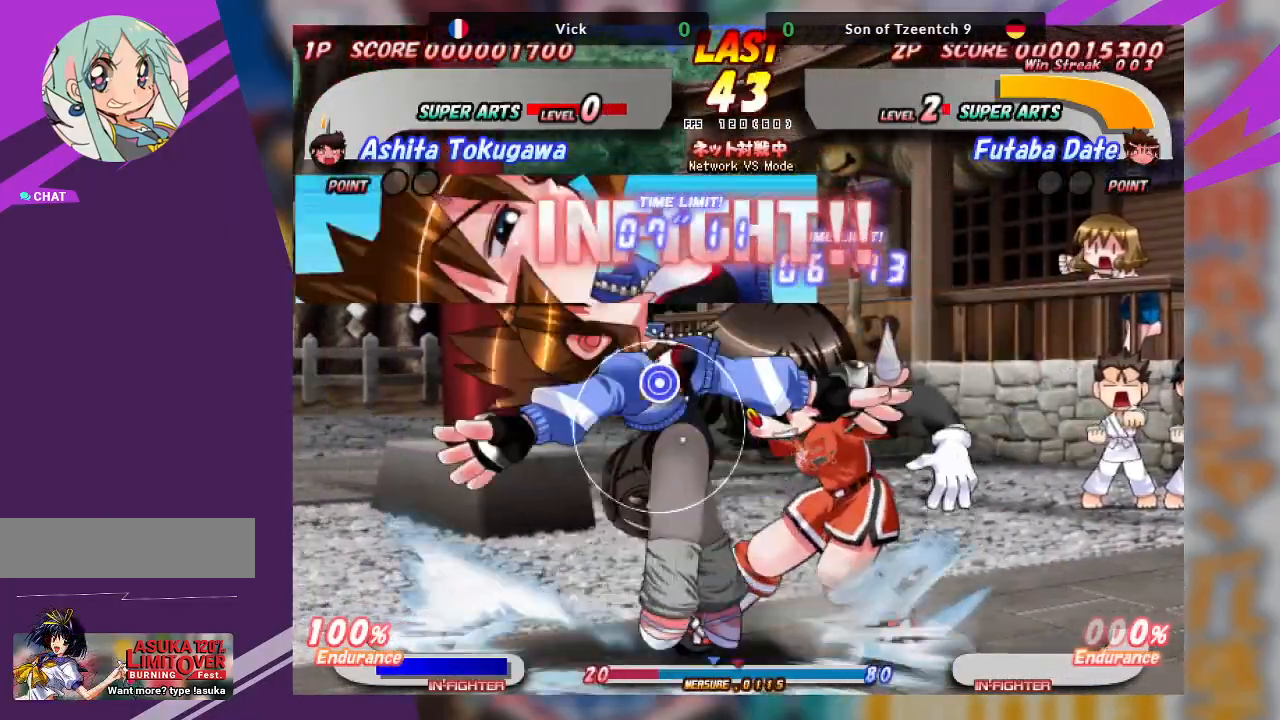
{"buttons": ["TRIANGLE"], "left_stick": "right", "events": [[50, "CROSS", "down"], [350, "CROSS", "up"], [500, "TRIANGLE", "down"]]}
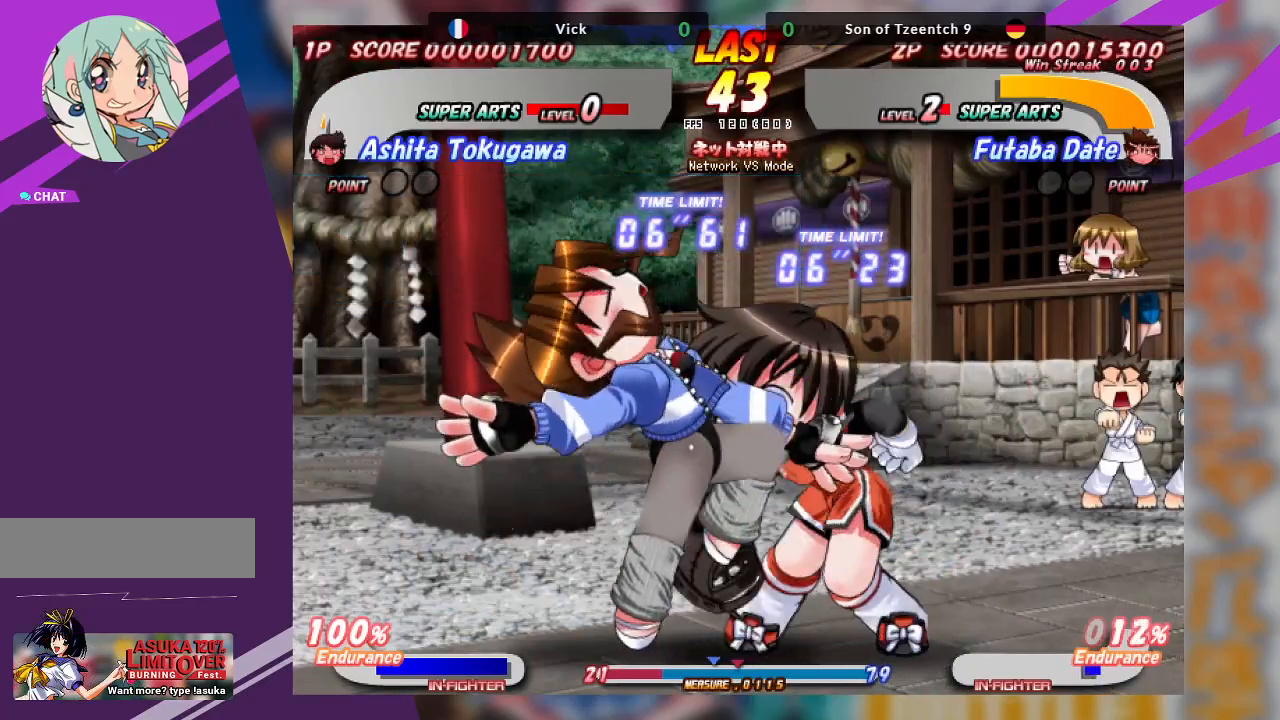
{"buttons": [], "left_stick": "down-right", "events": [[67, "left_stick", "down-right"], [100, "TRIANGLE", "up"], [183, "TRIANGLE", "down"], [250, "TRIANGLE", "up"], [317, "TRIANGLE", "down"], [417, "TRIANGLE", "up"]]}
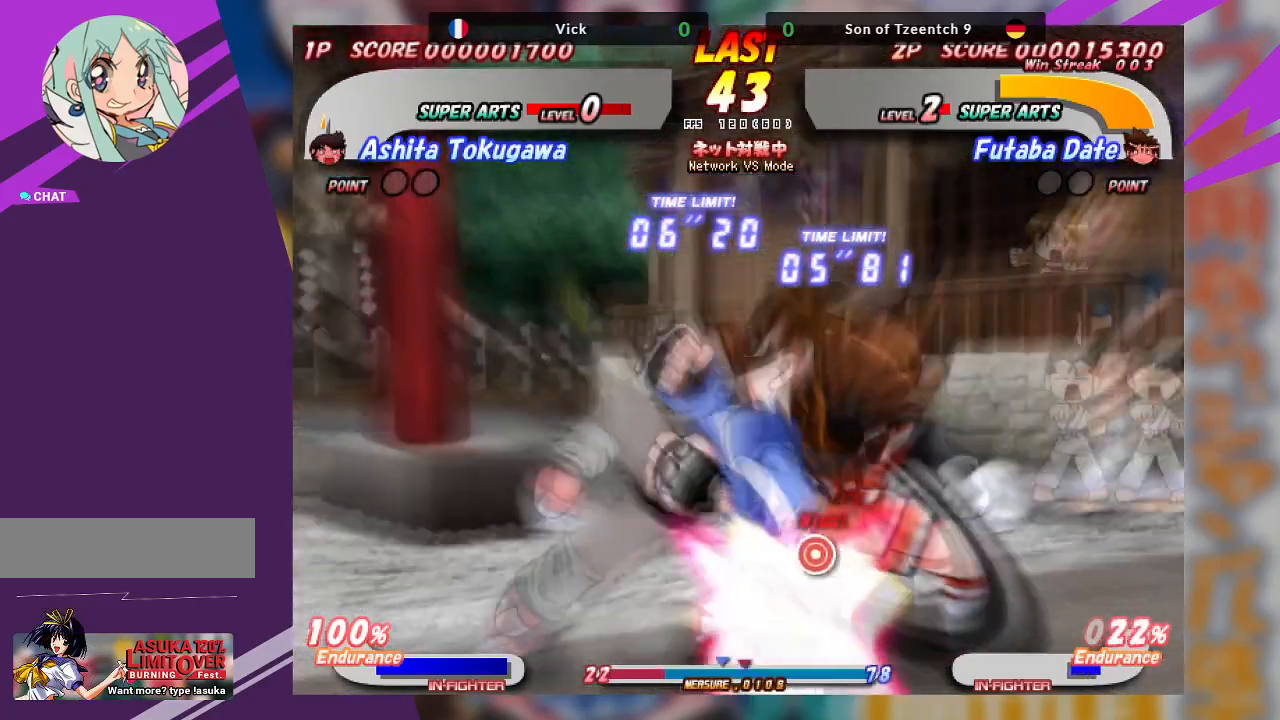
{"buttons": ["SQUARE"], "left_stick": "center", "events": [[150, "left_stick", "center"], [500, "SQUARE", "down"]]}
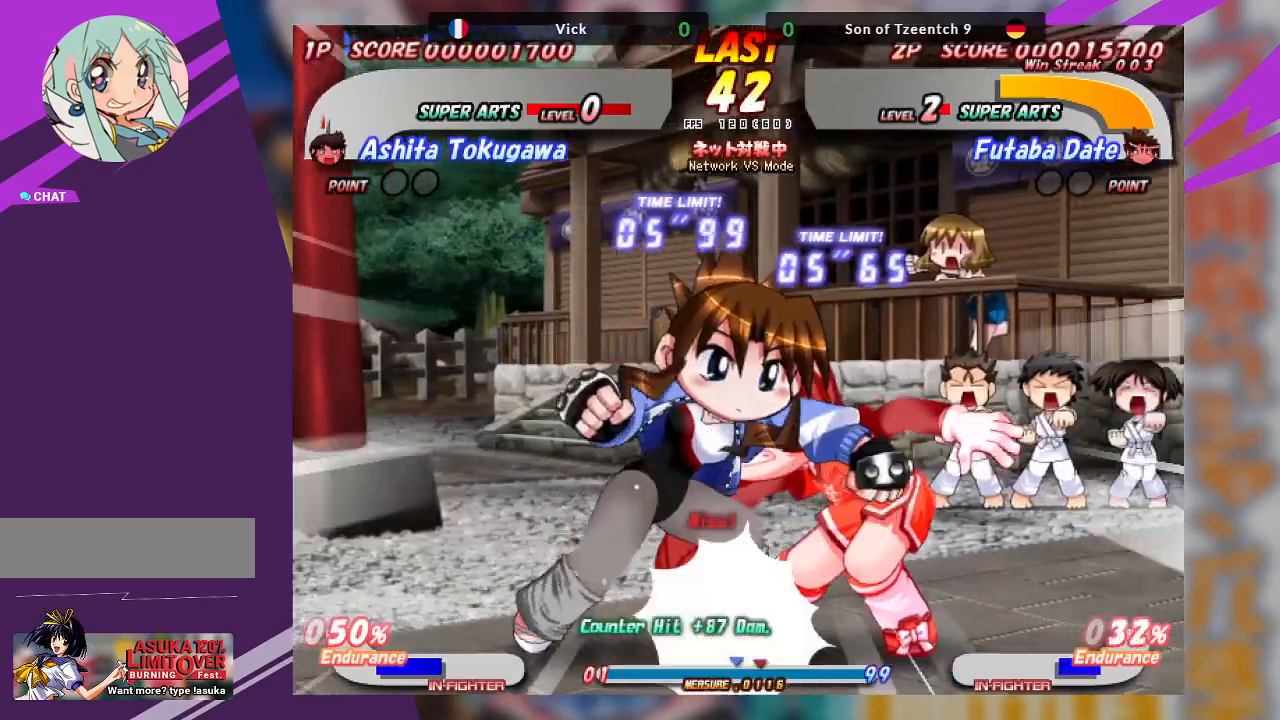
{"buttons": ["TRIANGLE"], "left_stick": "down-right", "events": [[117, "SQUARE", "up"], [183, "SQUARE", "down"], [283, "SQUARE", "up"], [400, "left_stick", "down-right"], [433, "TRIANGLE", "down"]]}
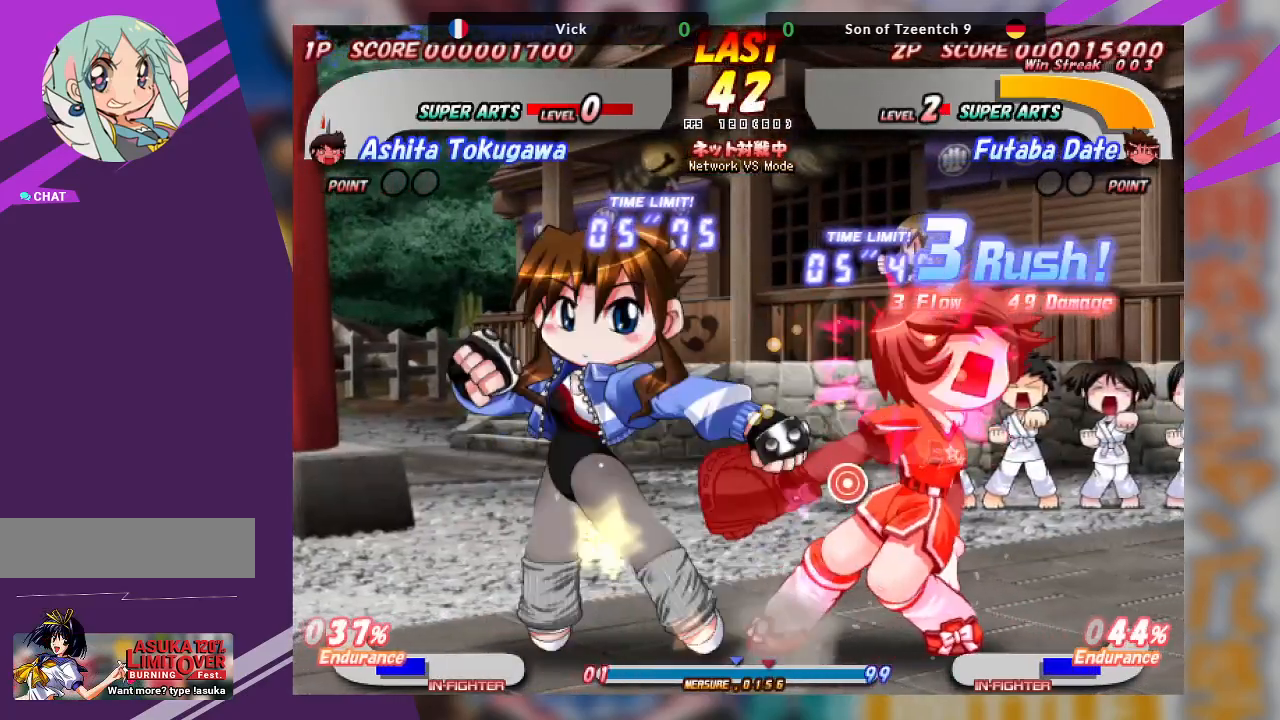
{"buttons": [], "left_stick": "down-right", "events": [[33, "TRIANGLE", "up"], [100, "TRIANGLE", "down"], [233, "TRIANGLE", "up"], [350, "TRIANGLE", "down"], [433, "TRIANGLE", "up"]]}
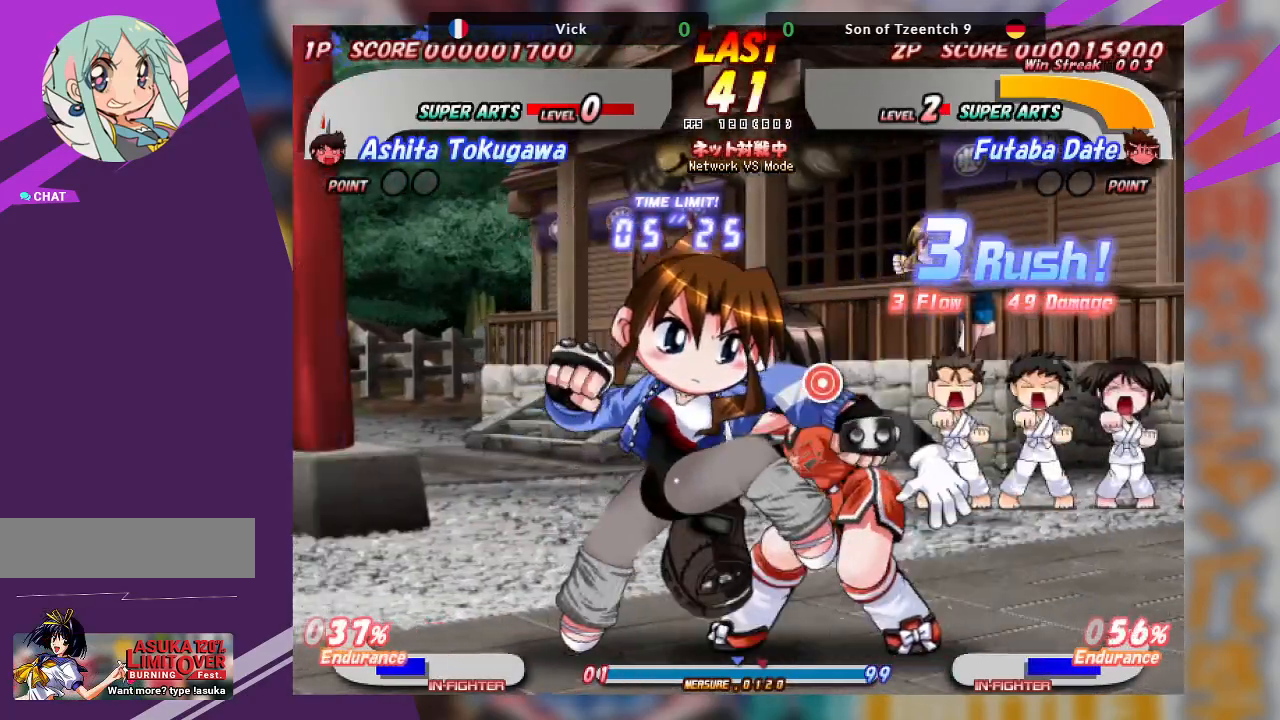
{"buttons": [], "left_stick": "center", "events": [[17, "left_stick", "center"]]}